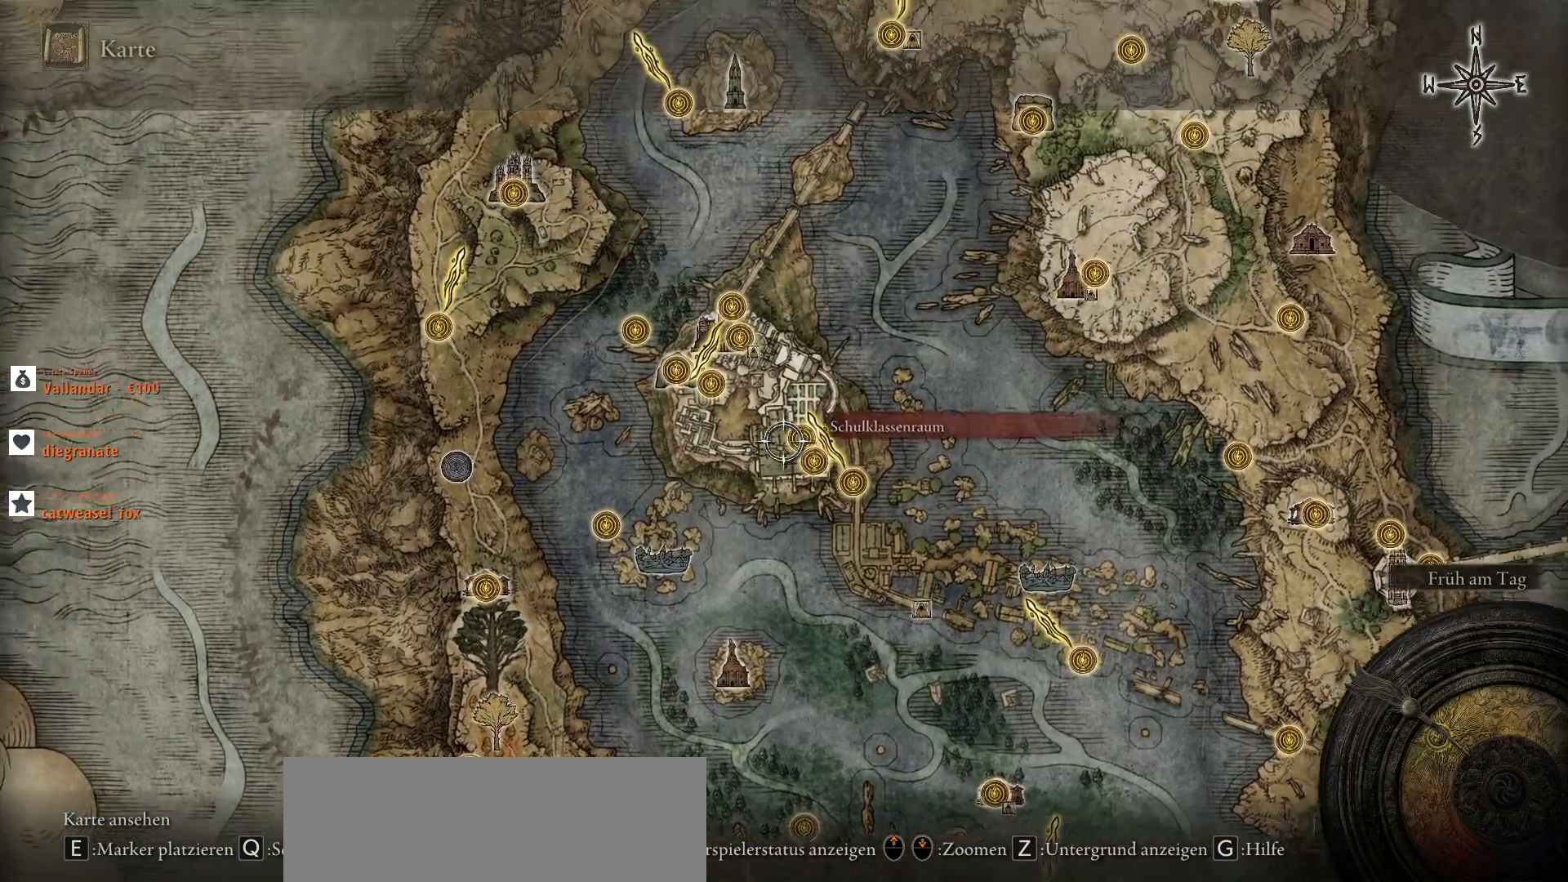
Gameplay with keyboard and mouse; each line is a JSON object with the keys and mouse buttons held at the frame after it. "events" lists presses ("down") and releases ("up") of ".", "/", "0", "1", "2", "3", "4", "5", "6", "7", "8", "9", "a", "alt_l", "alt_r", "b", "backslash", "backspace", "c", "caps_lock", "comma", "ctrl_l", "ctrl_r", "d", "e", "equals", "escape", "f", "f1", "f10", "f11", "f12", "f2", "f3", "f4", "f5", "f6", "f7", "f8", "f9", "g", "h", "i", "j", "k", "l", "lbracket", "m", "minus", "n", "o", "p", "q", "quote", "r", "rbracket", "return", "s", "semicolon", "shift_l", "shift_r", "space", "super", "t", "tab", "tilde", "u", "v", "w", "x", "y", "z", "mouse_left", "mouse_wheel", "mouse_right", "mouse_mb4" and "mouse_mb5" between this image and that frame as [ms after this image, input, new state], when the widget could be followed in between. "mouse_left", "mouse_wheel", "mouse_right", "mouse_mb4", "mouse_mb5" = the "left", "wheel", "right", "mb4", "mb5" buttons of the "mouse" list. No other keys are recorded. "wheel" means that the mouse wheel is clicked or scrolled. Not read: mouse_move.
{"keys": ["d"], "mouse": [], "events": [[267, "w", "up"]]}
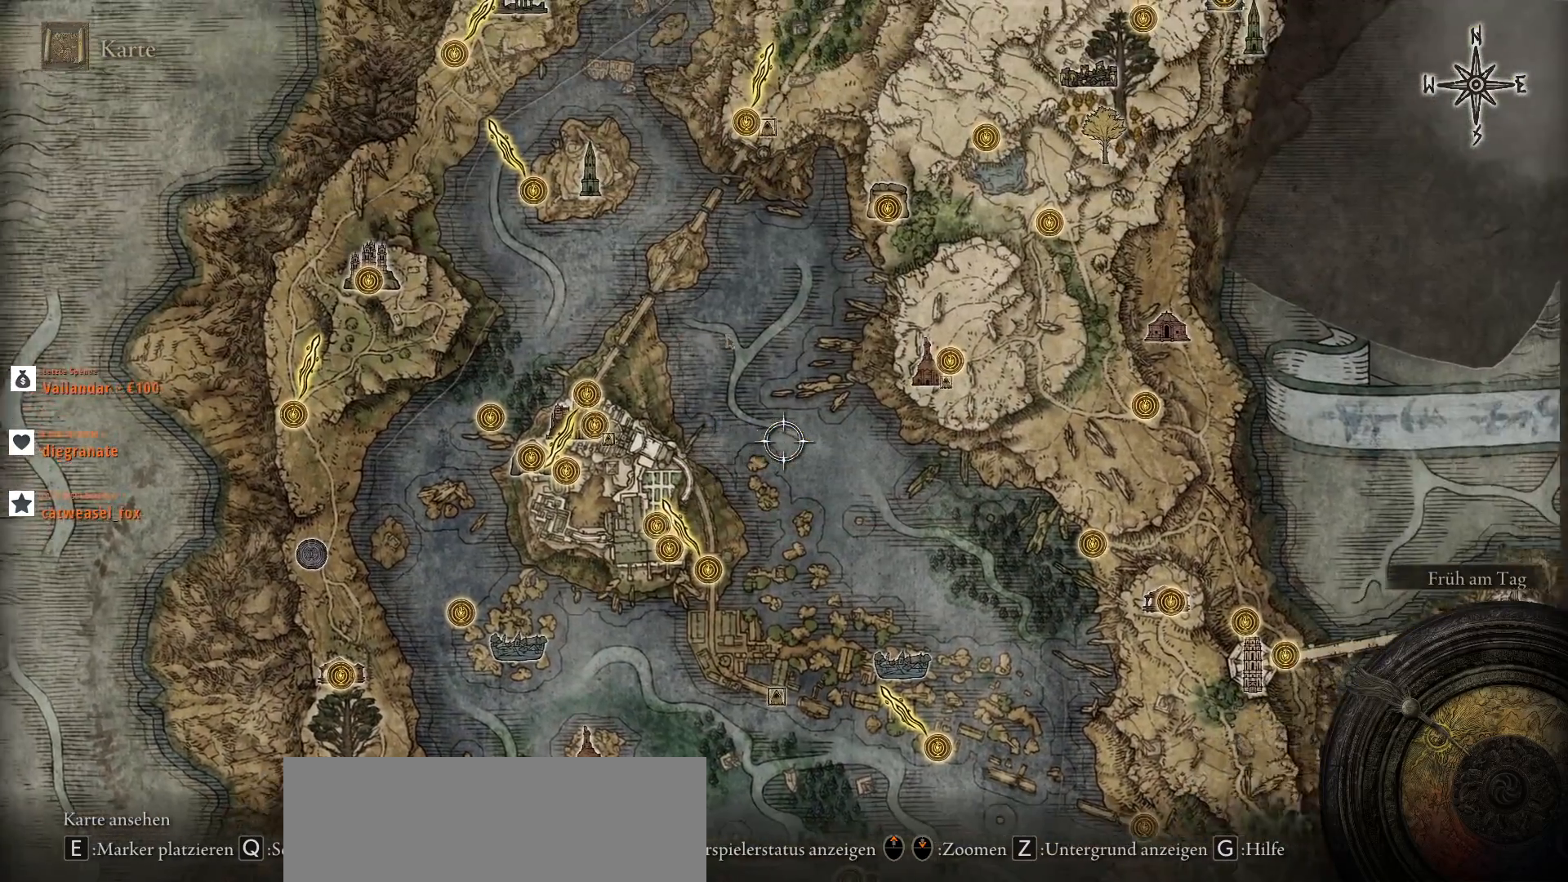
{"keys": [], "mouse": [], "events": [[133, "w", "down"], [367, "d", "up"], [433, "w", "up"]]}
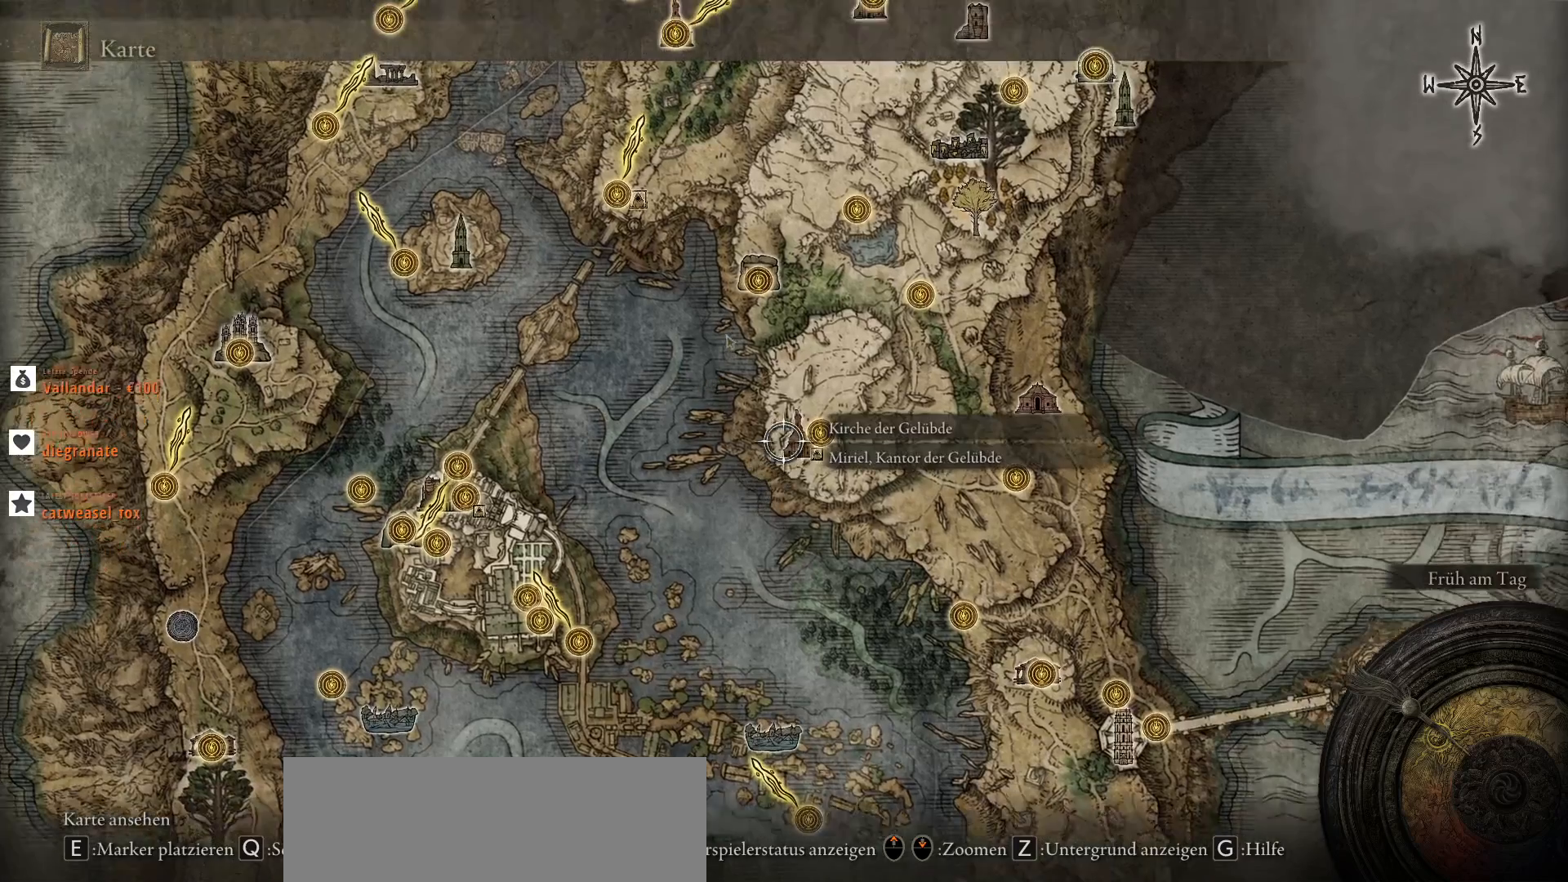
{"keys": [], "mouse": [], "events": []}
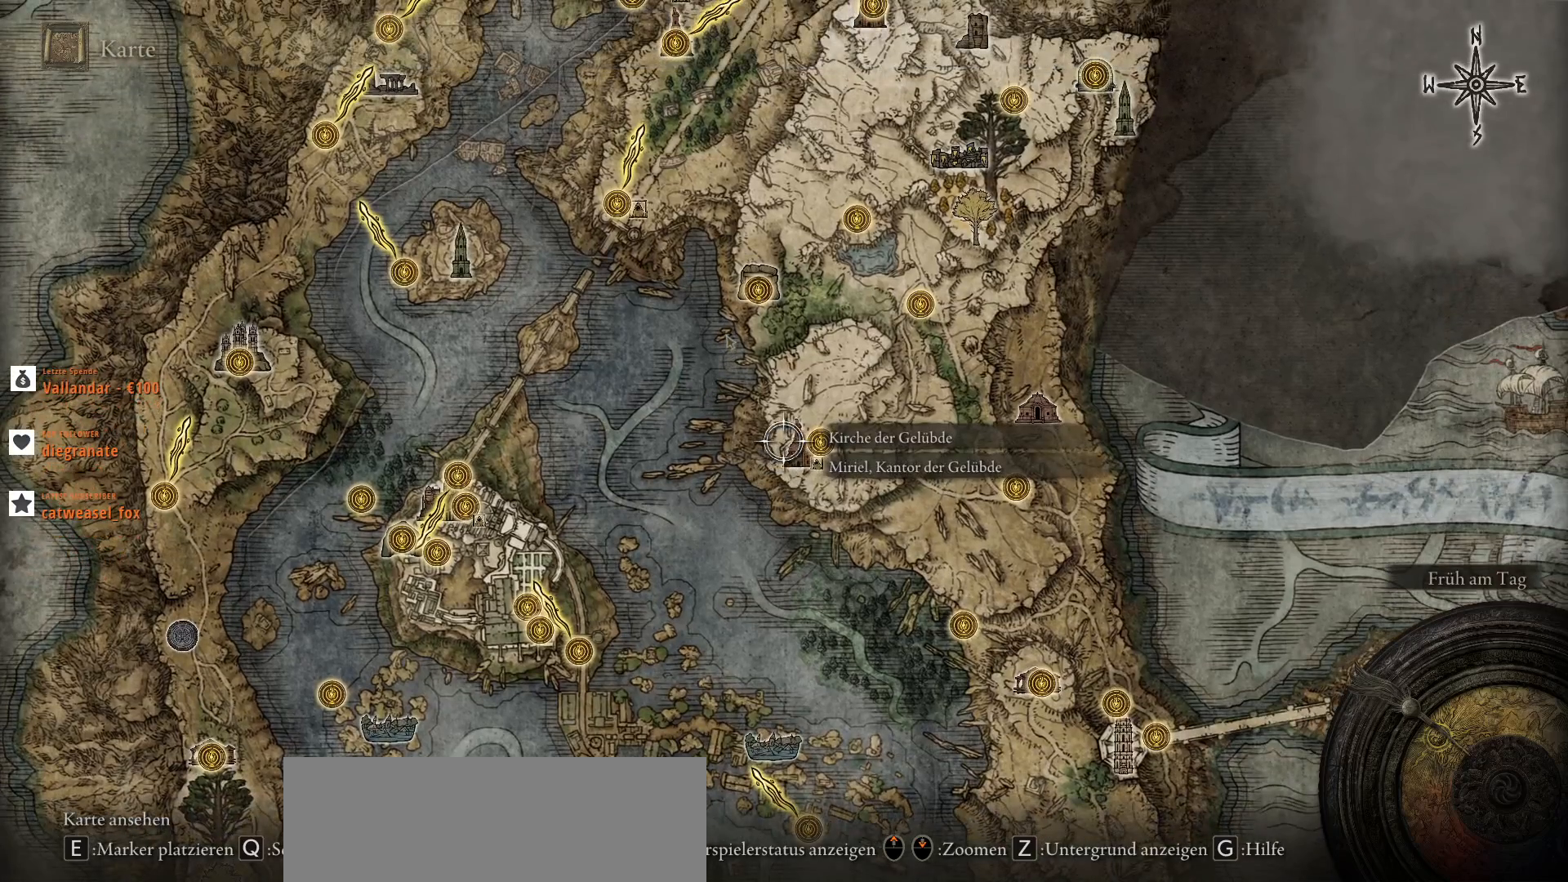
{"keys": [], "mouse": [], "events": []}
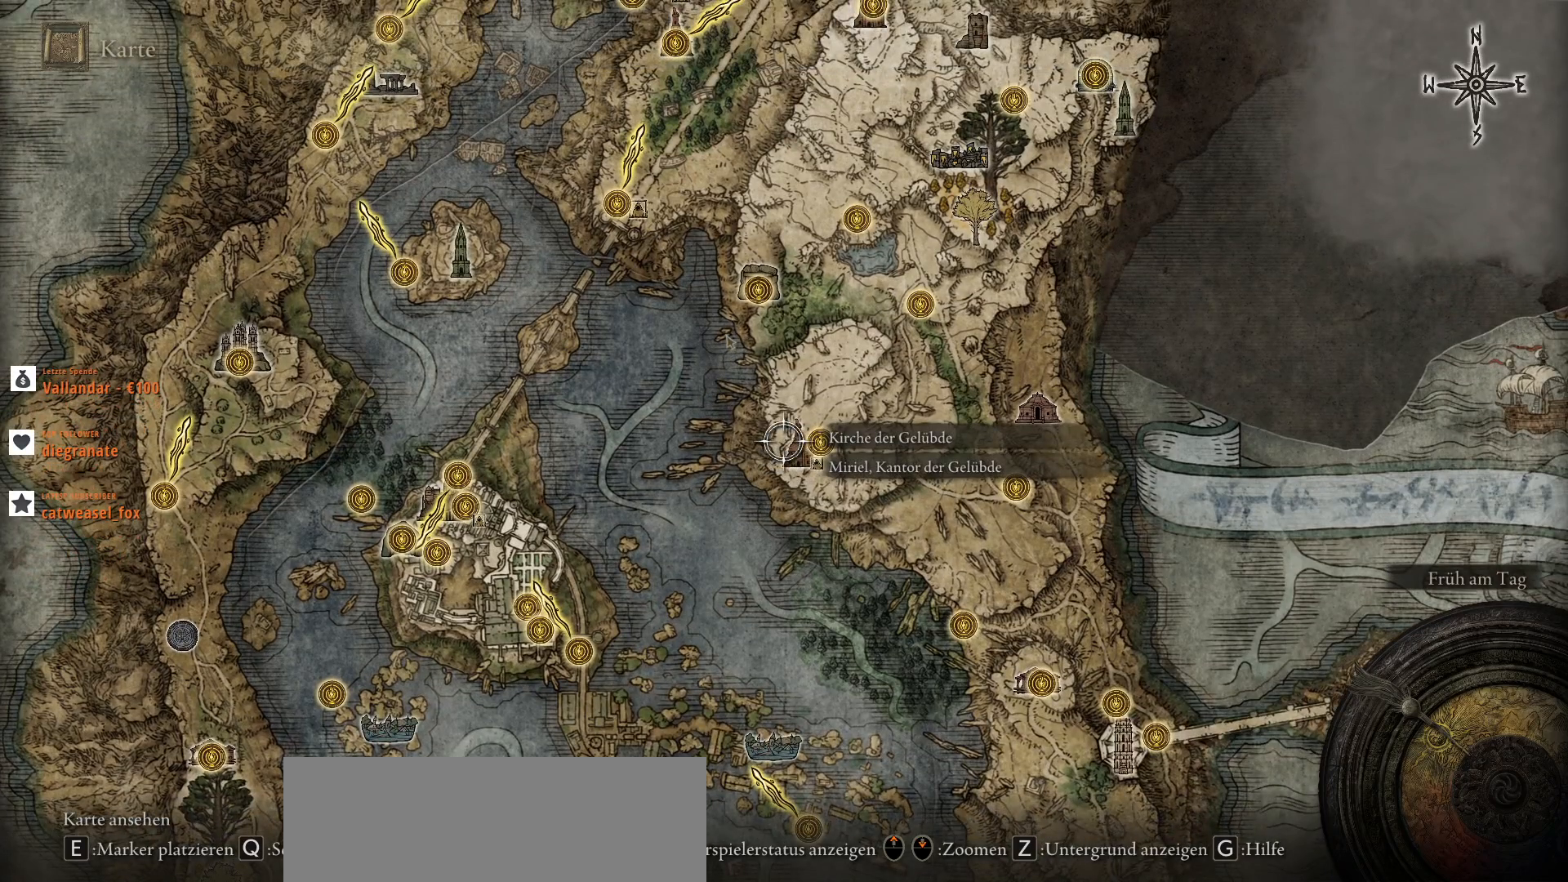
{"keys": [], "mouse": [], "events": [[267, "w", "down"], [433, "w", "up"]]}
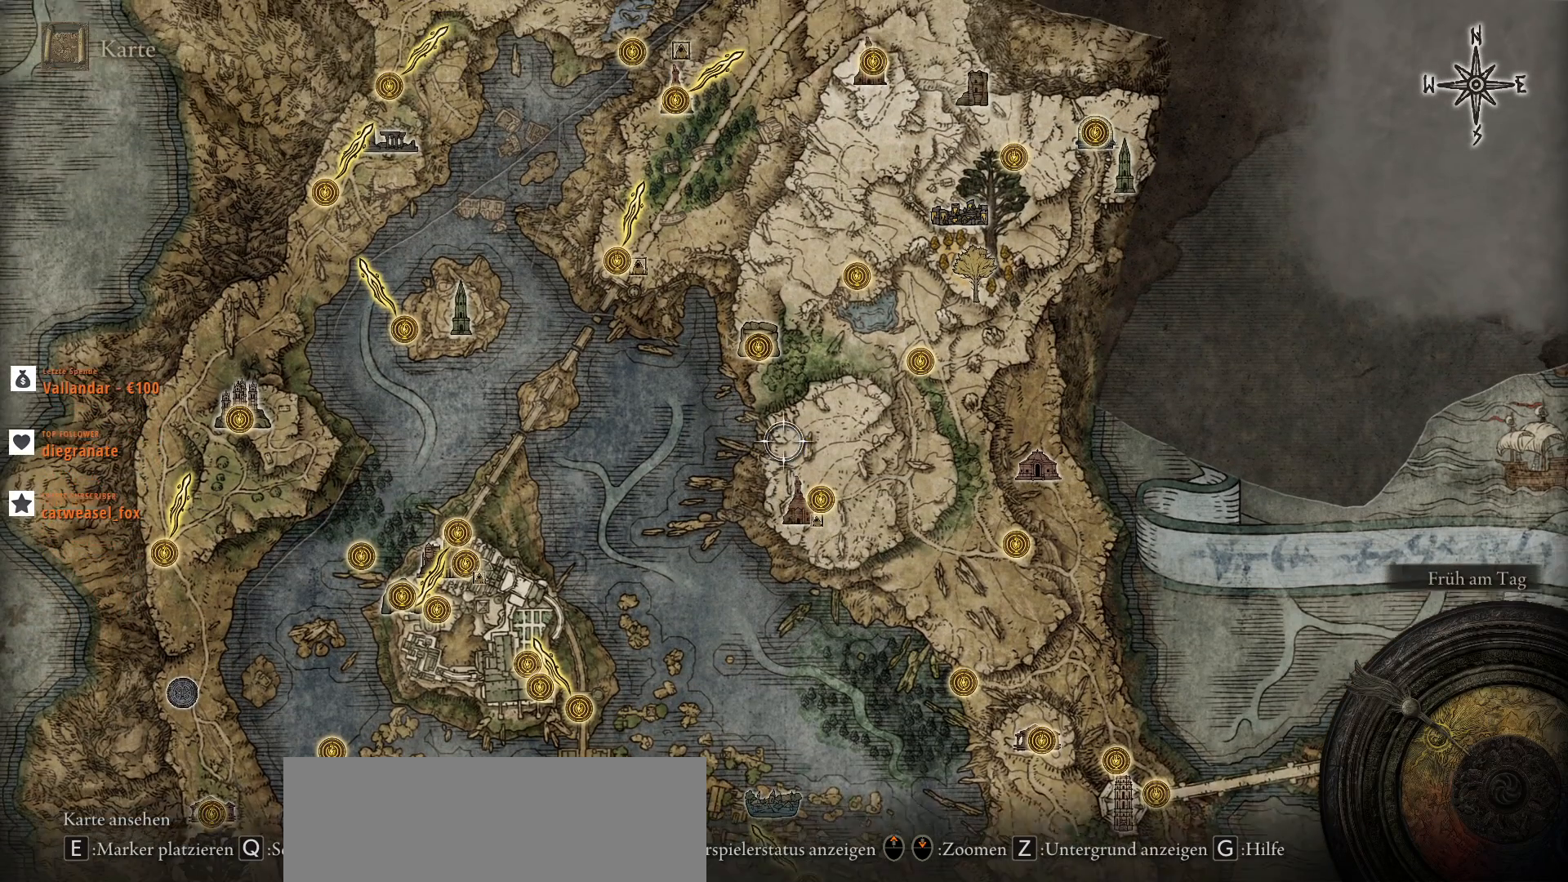
{"keys": [], "mouse": [], "events": []}
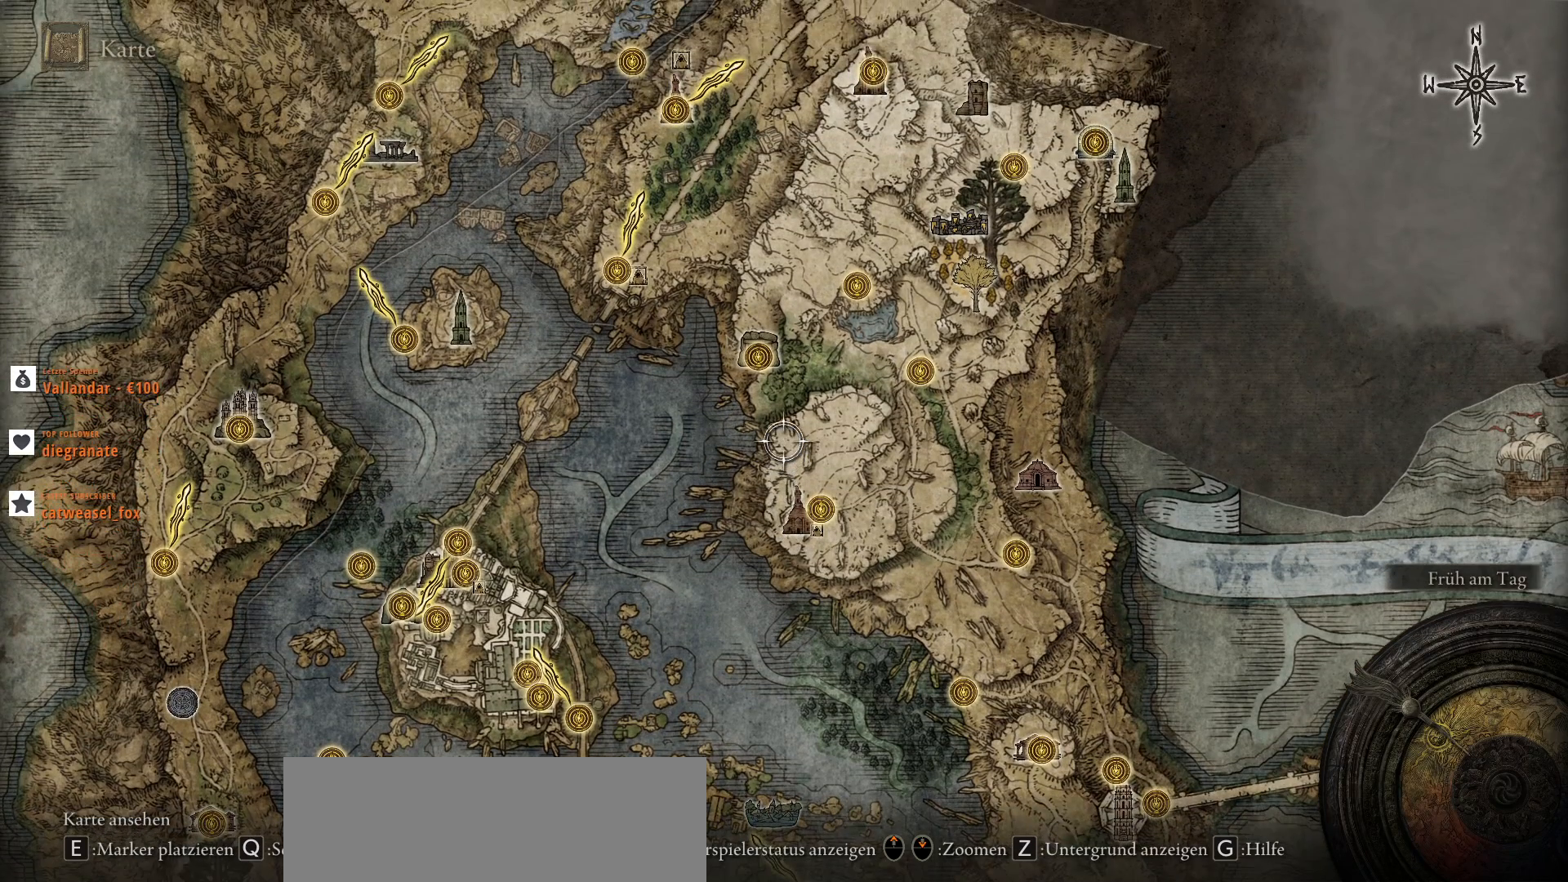
{"keys": [], "mouse": [], "events": []}
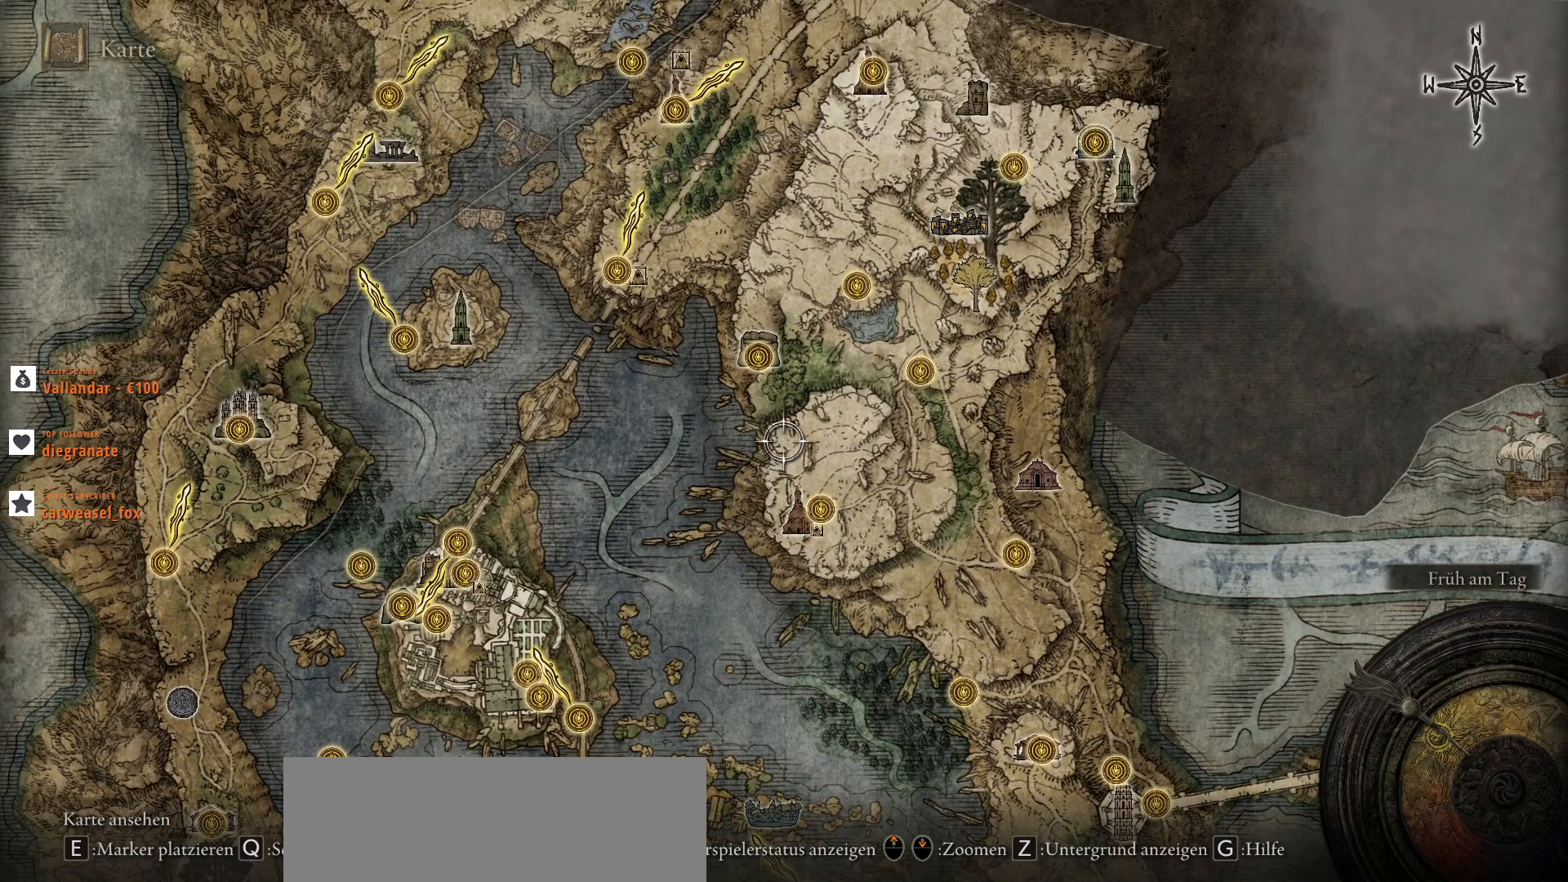
{"keys": ["w"], "mouse": [], "events": [[133, "w", "down"]]}
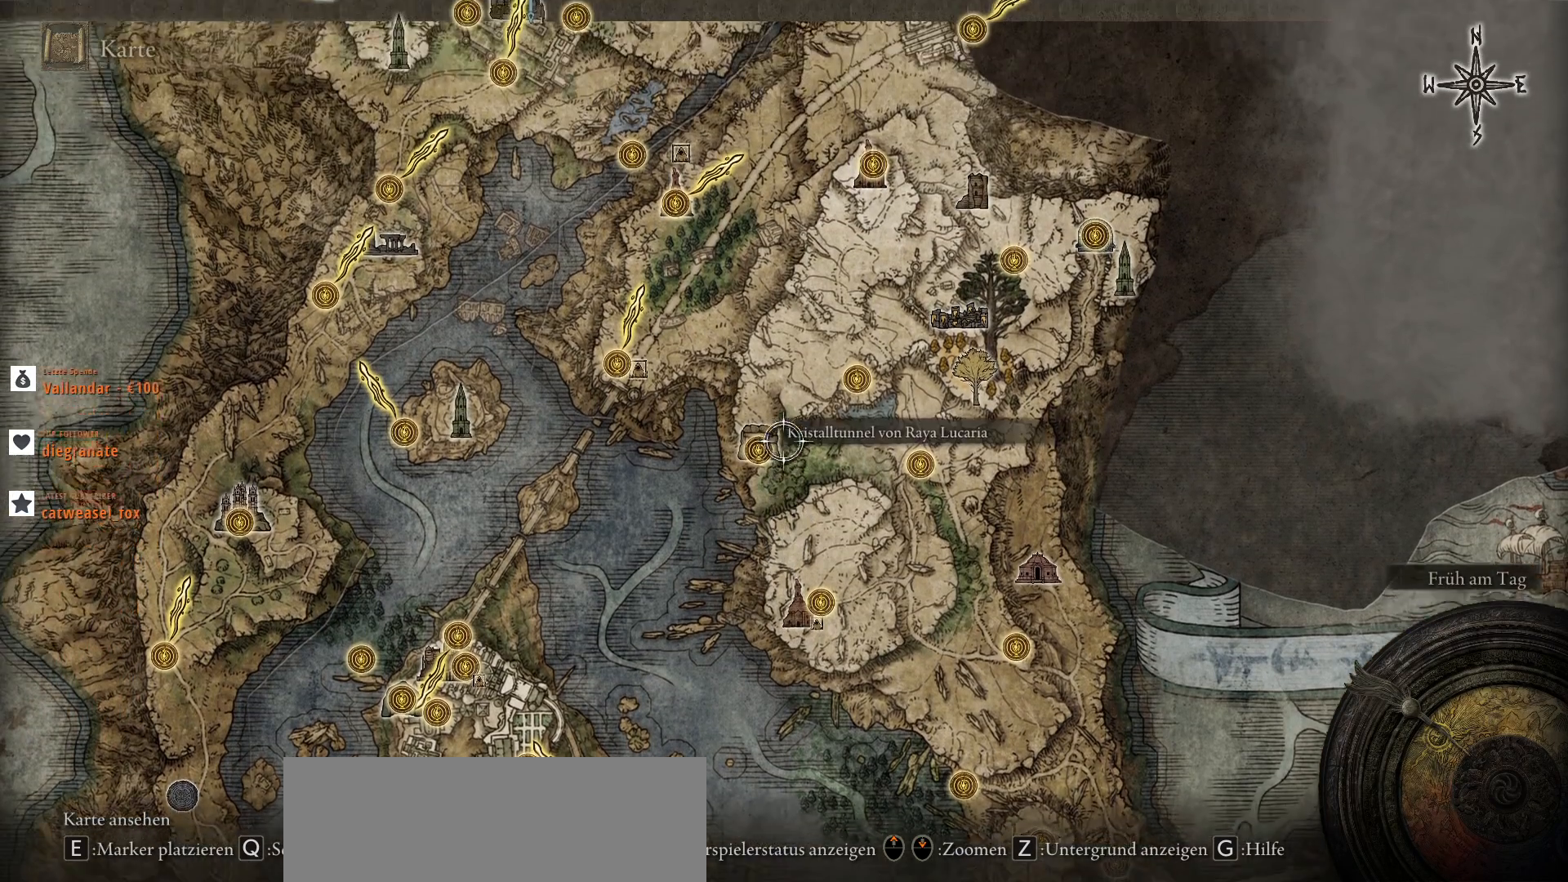
{"keys": ["d"], "mouse": [], "events": [[267, "d", "down"], [500, "w", "up"]]}
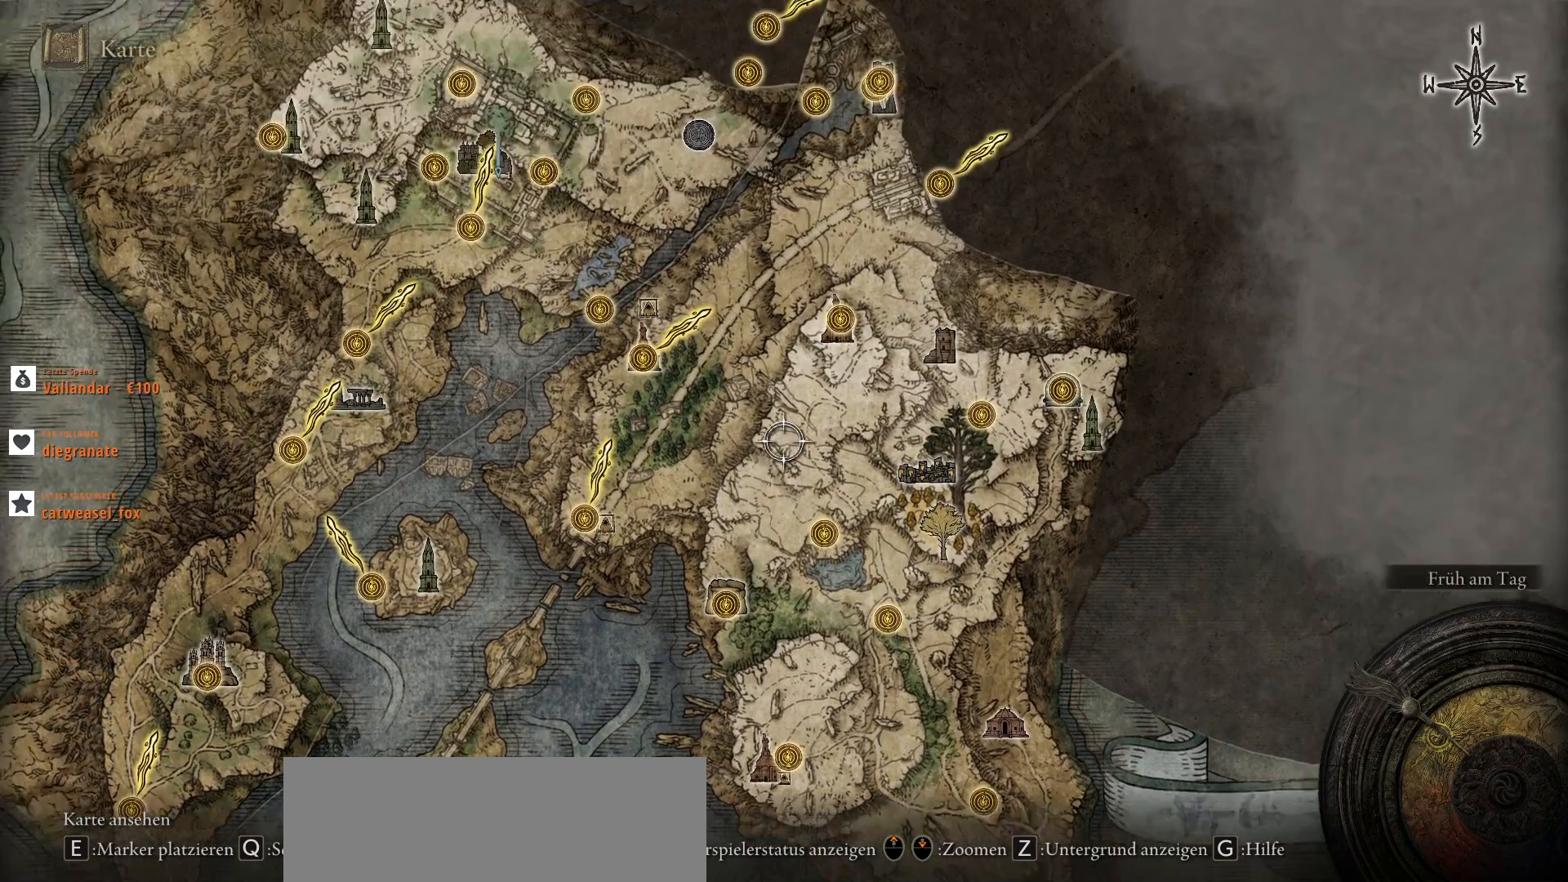
{"keys": [], "mouse": [], "events": [[267, "w", "down"], [433, "d", "up"], [467, "w", "up"]]}
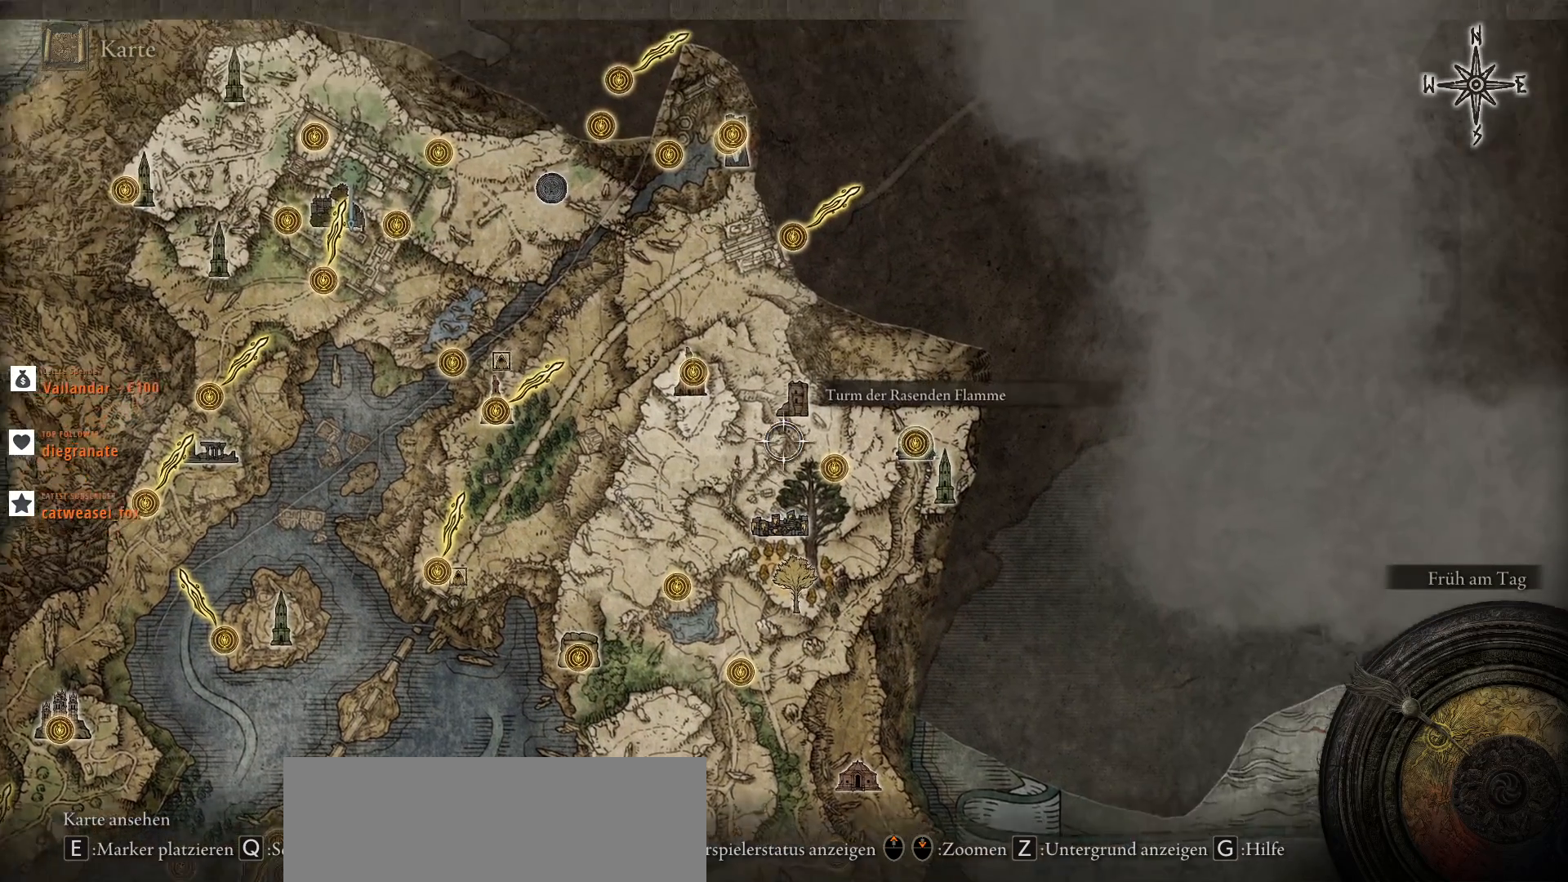
{"keys": [], "mouse": [], "events": []}
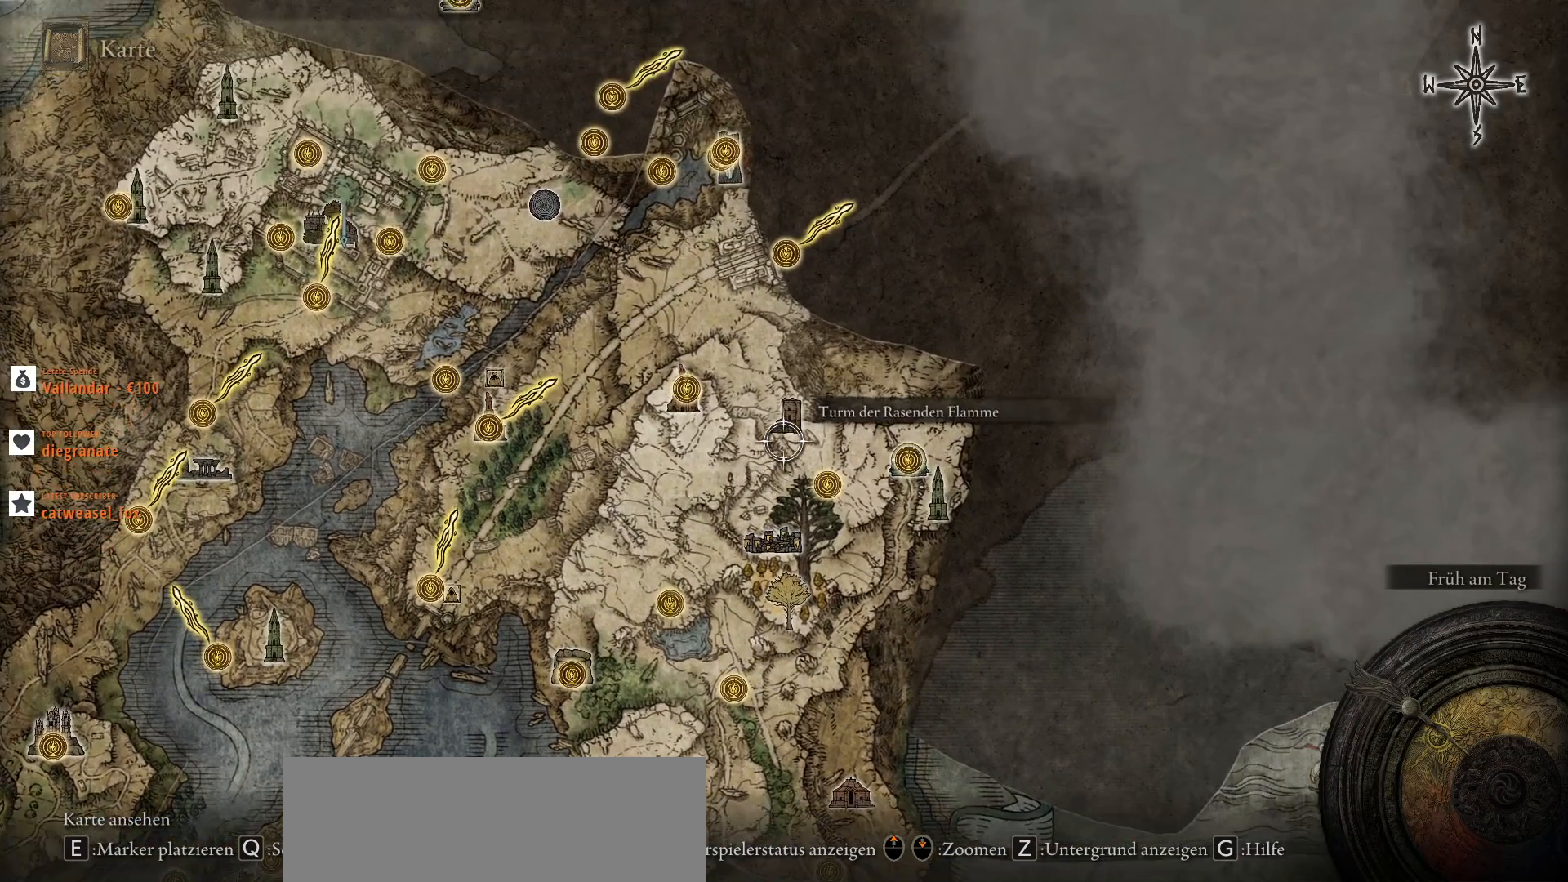
{"keys": [], "mouse": [], "events": [[167, "w", "down"], [267, "w", "up"]]}
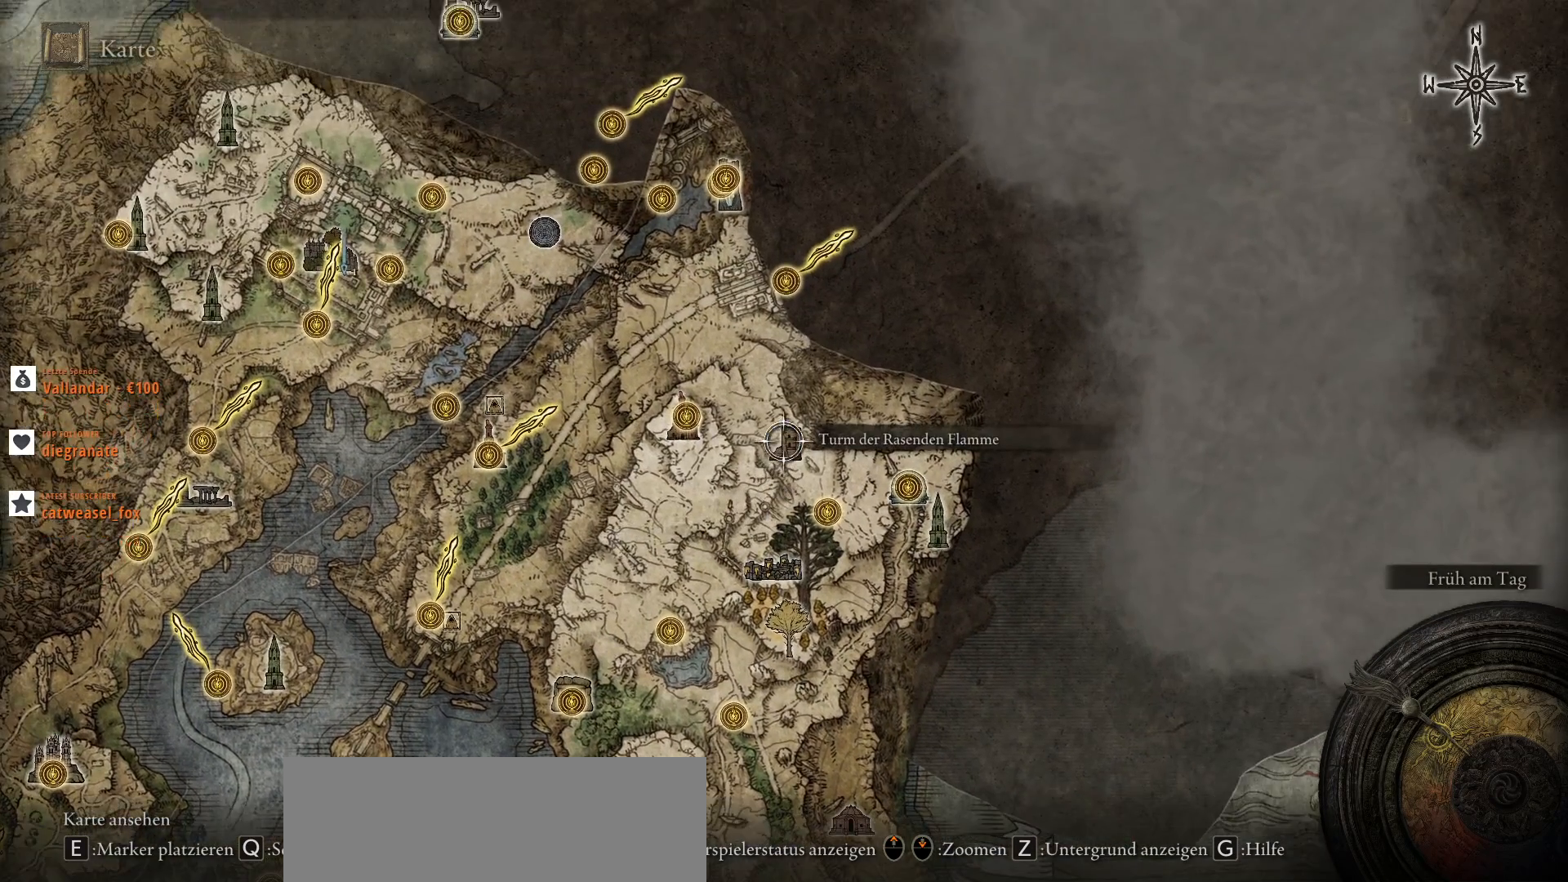
{"keys": [], "mouse": [], "events": []}
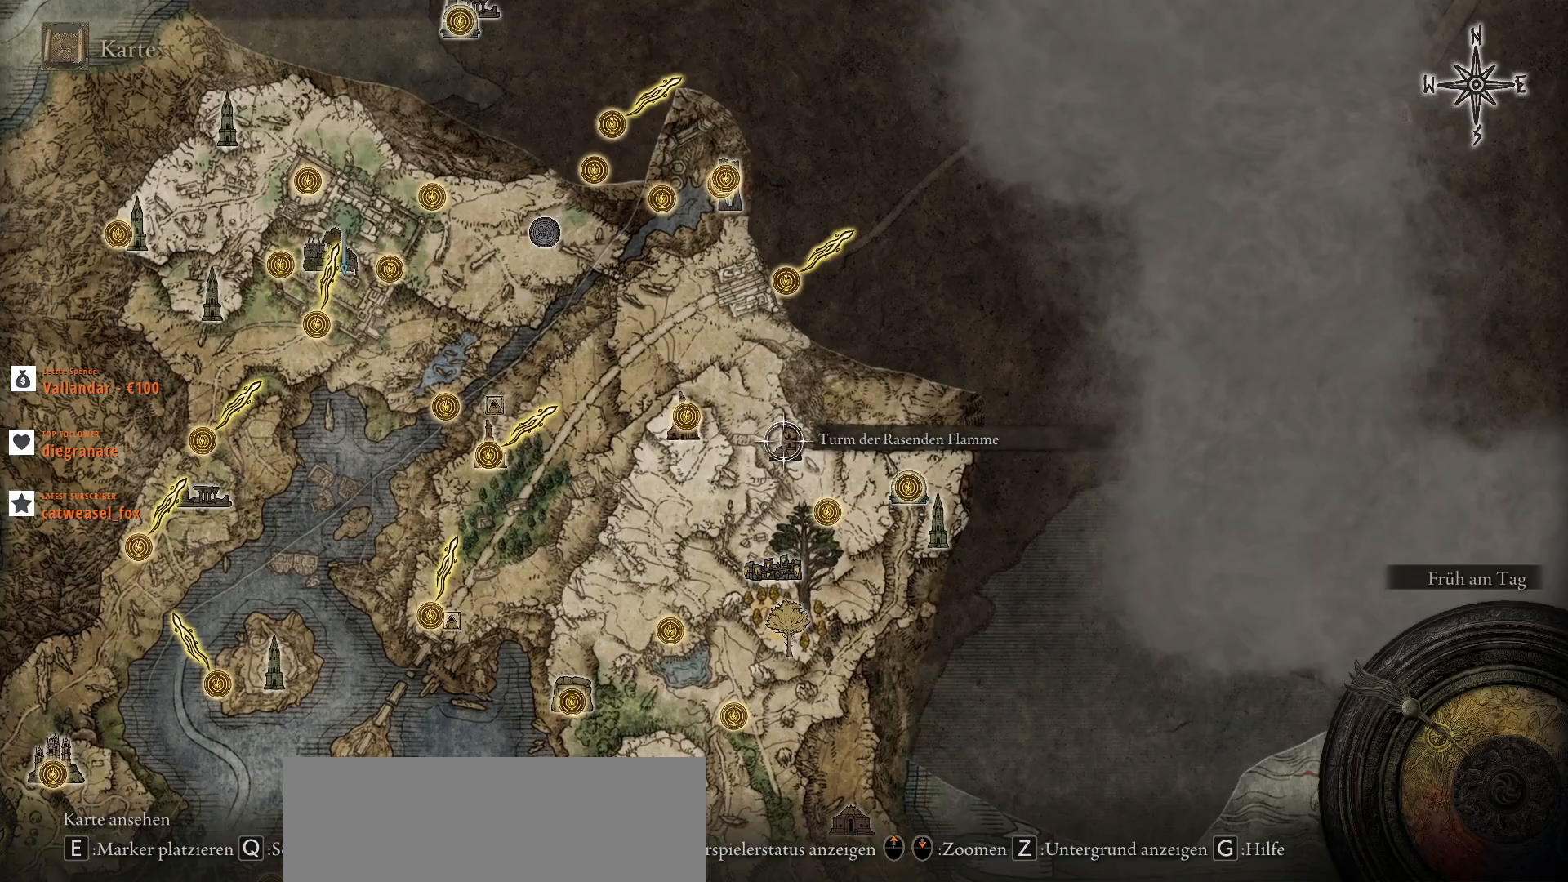
{"keys": ["a"], "mouse": [], "events": [[67, "a", "down"]]}
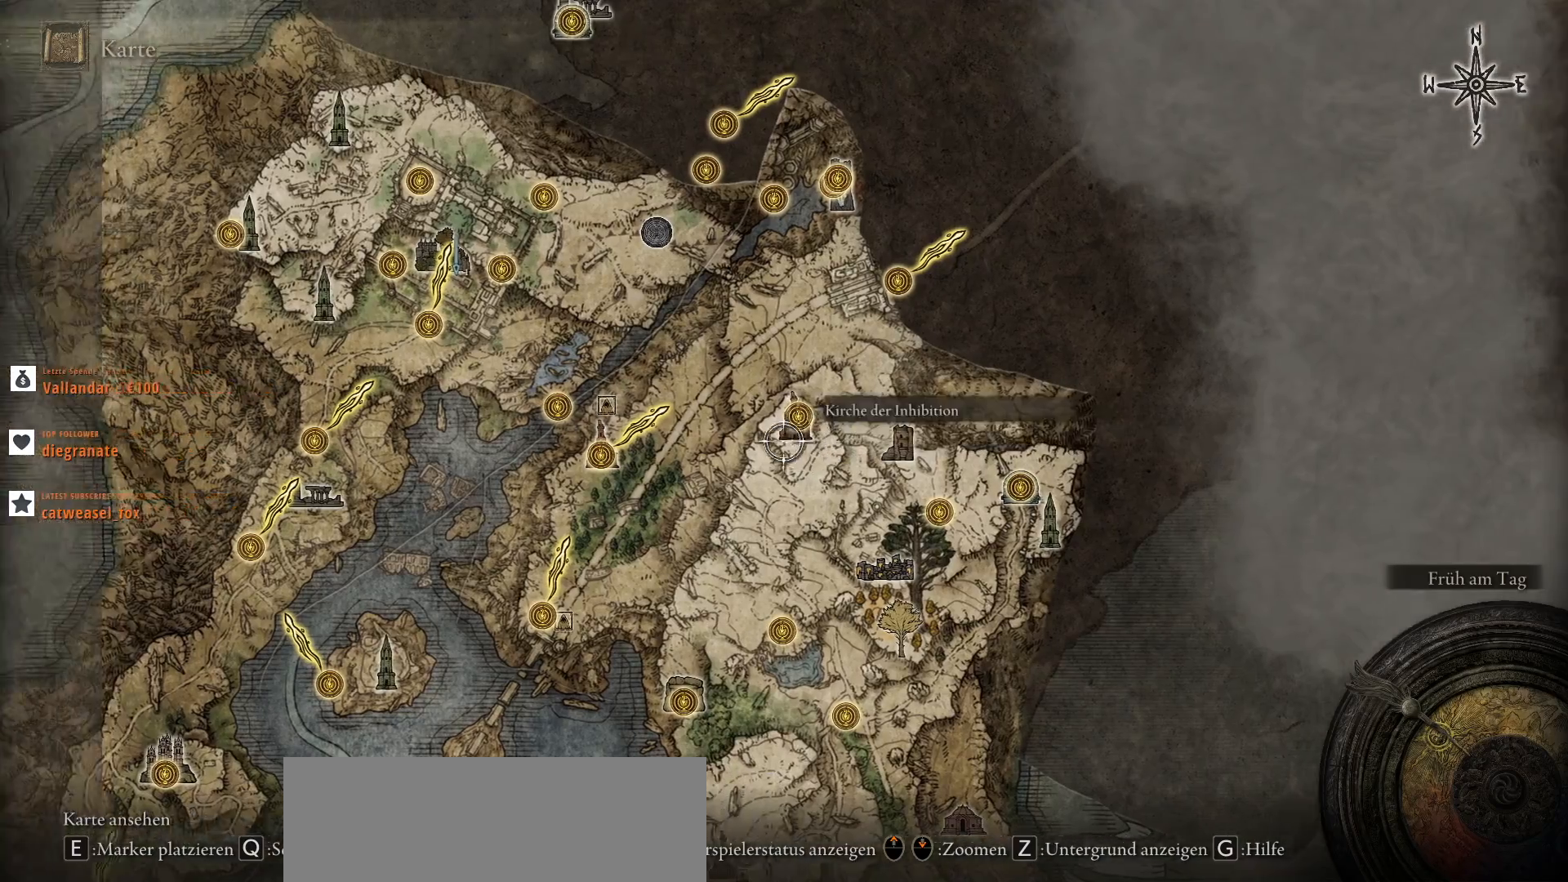
{"keys": [], "mouse": [], "events": [[267, "a", "up"]]}
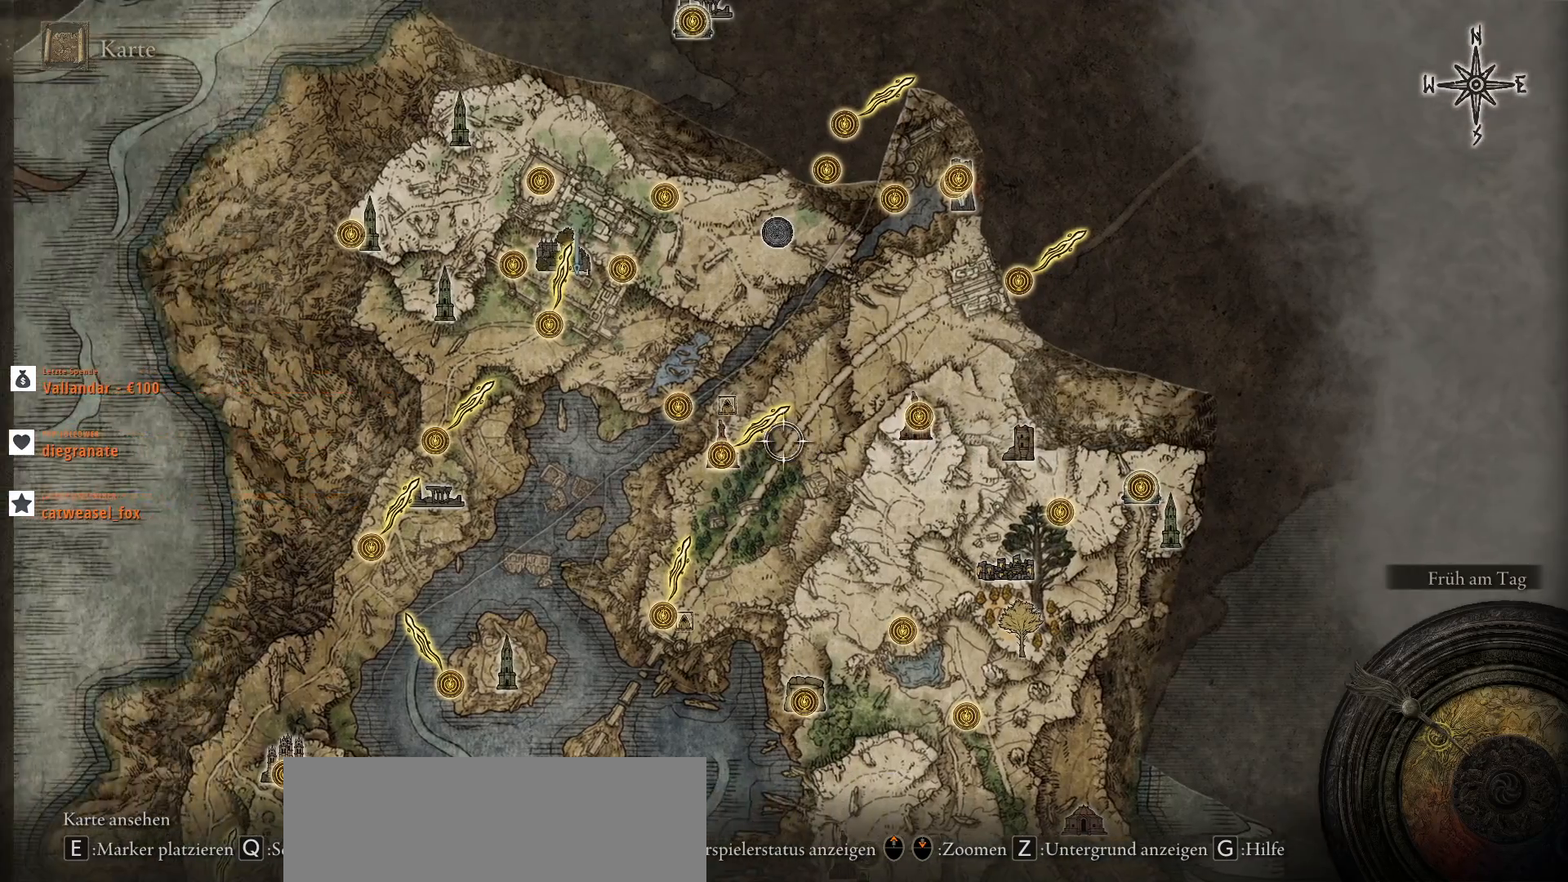
{"keys": ["a", "s"], "mouse": [], "events": [[33, "s", "down"], [67, "a", "down"]]}
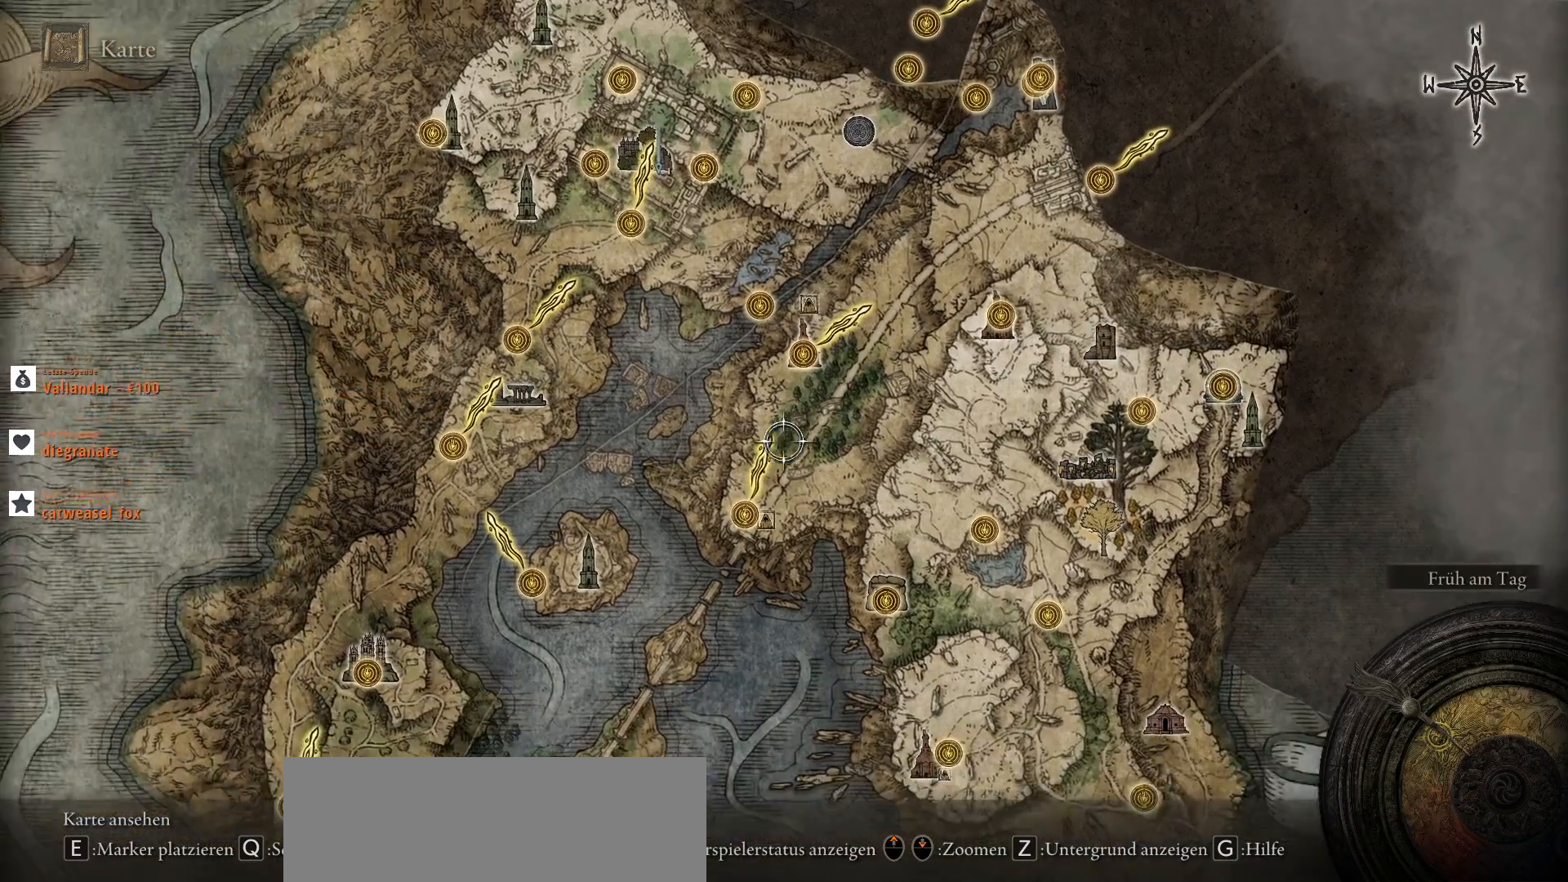
{"keys": ["s"], "mouse": [], "events": [[367, "a", "up"]]}
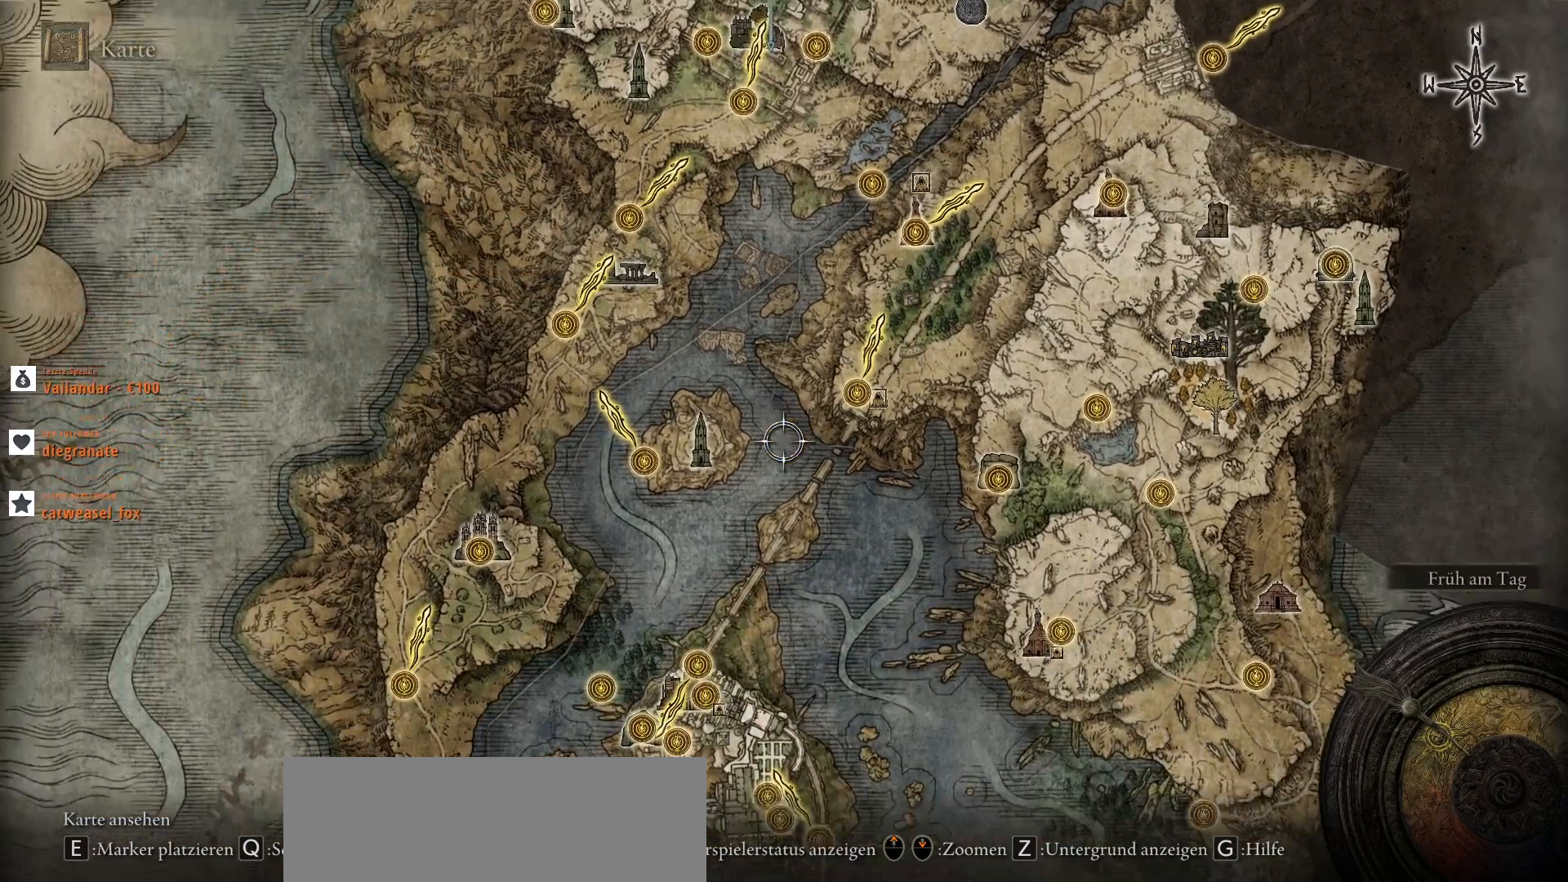
{"keys": ["a", "s"], "mouse": [], "events": [[367, "a", "down"]]}
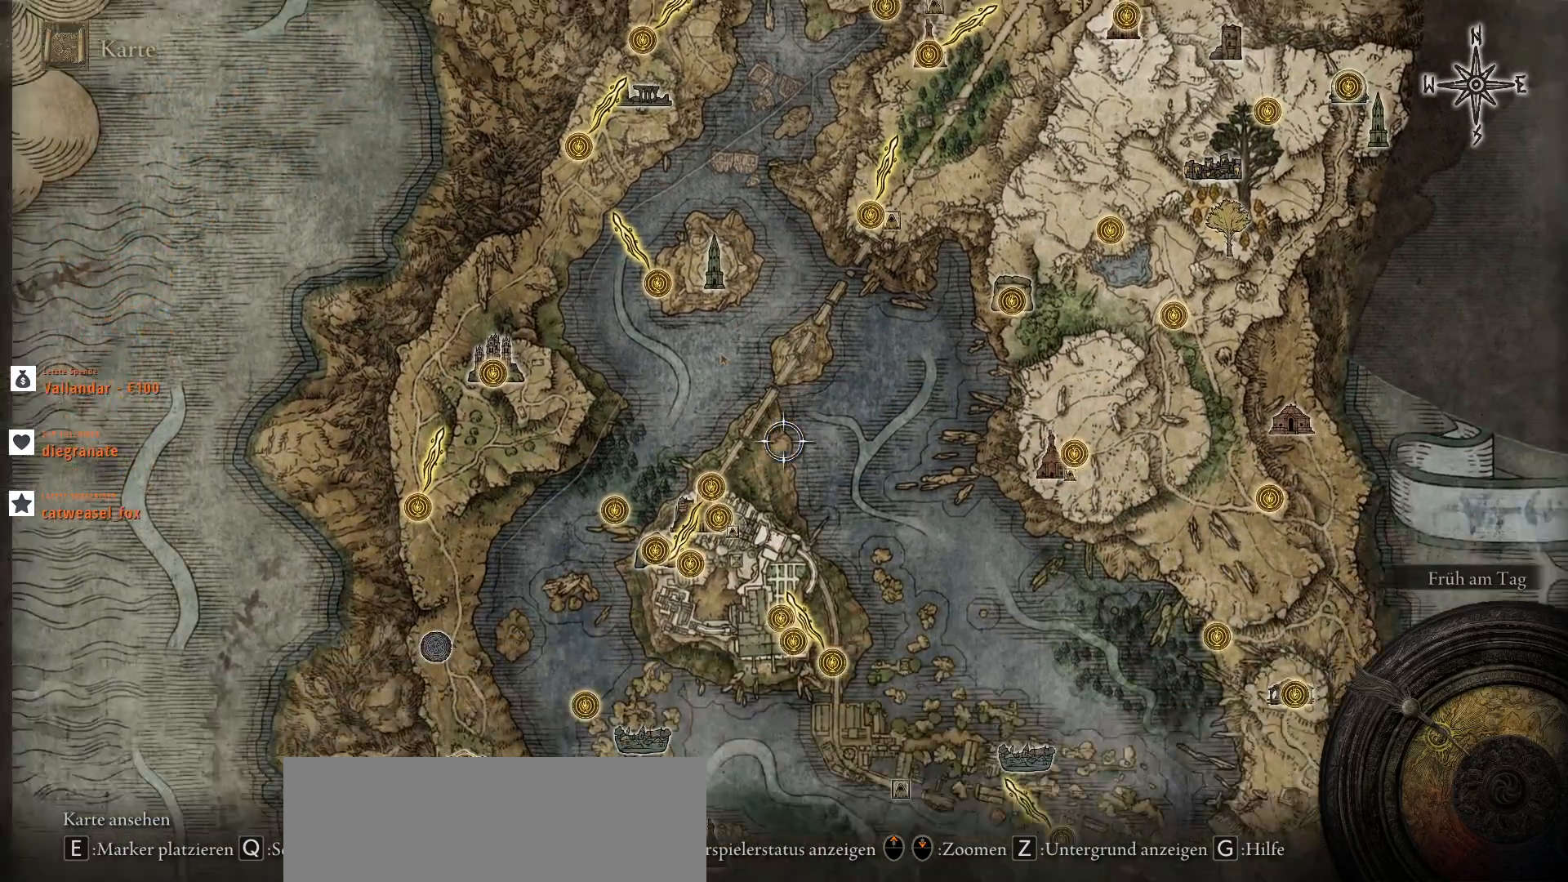
{"keys": [], "mouse": [], "events": [[133, "a", "up"], [200, "s", "up"]]}
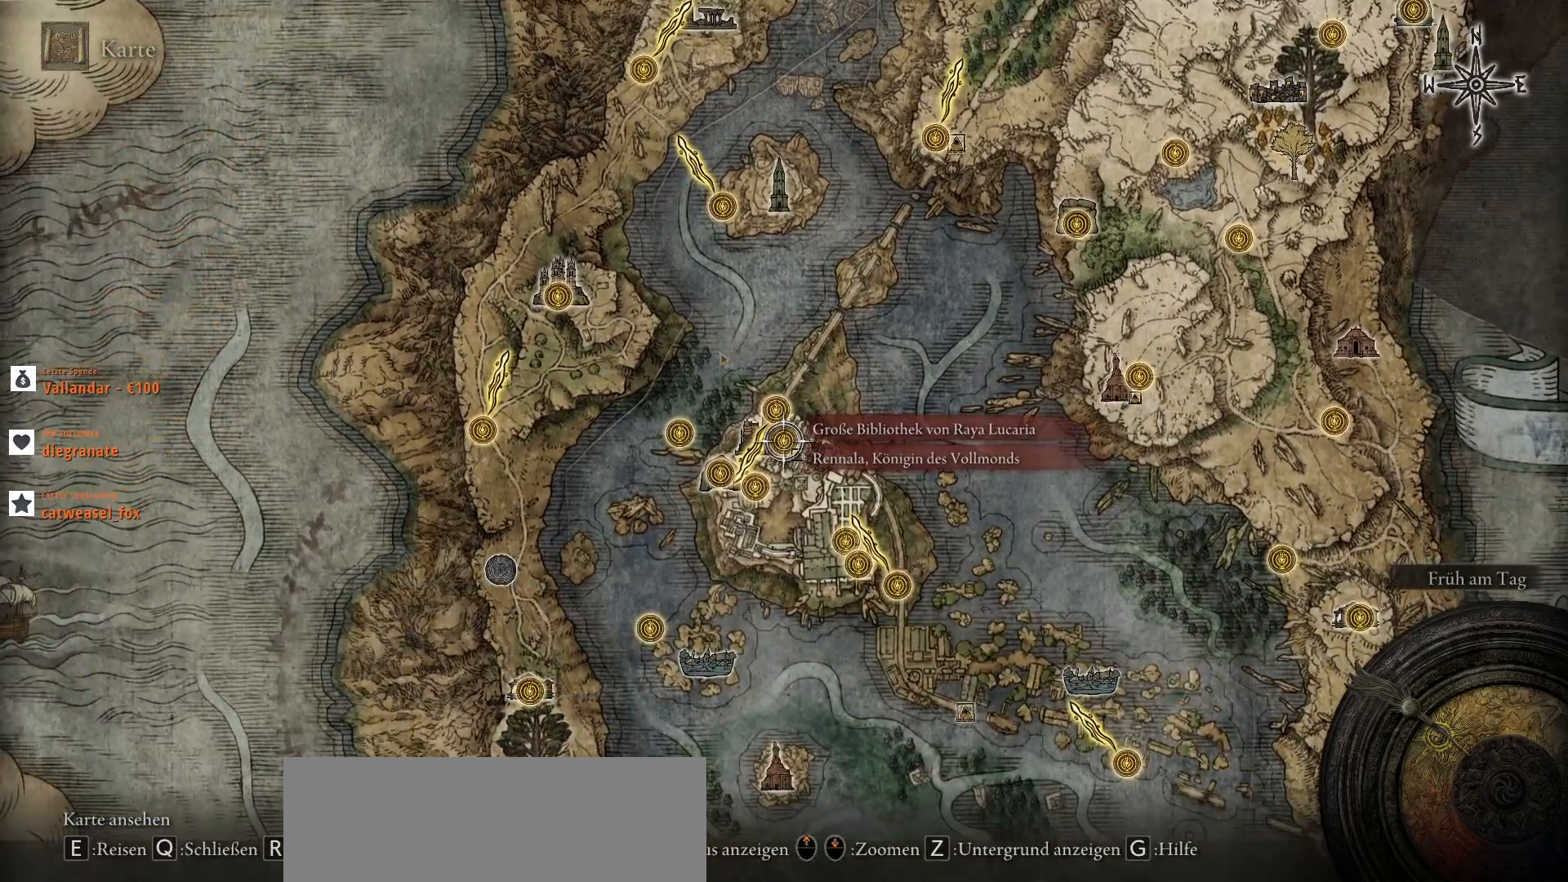
{"keys": [], "mouse": [], "events": []}
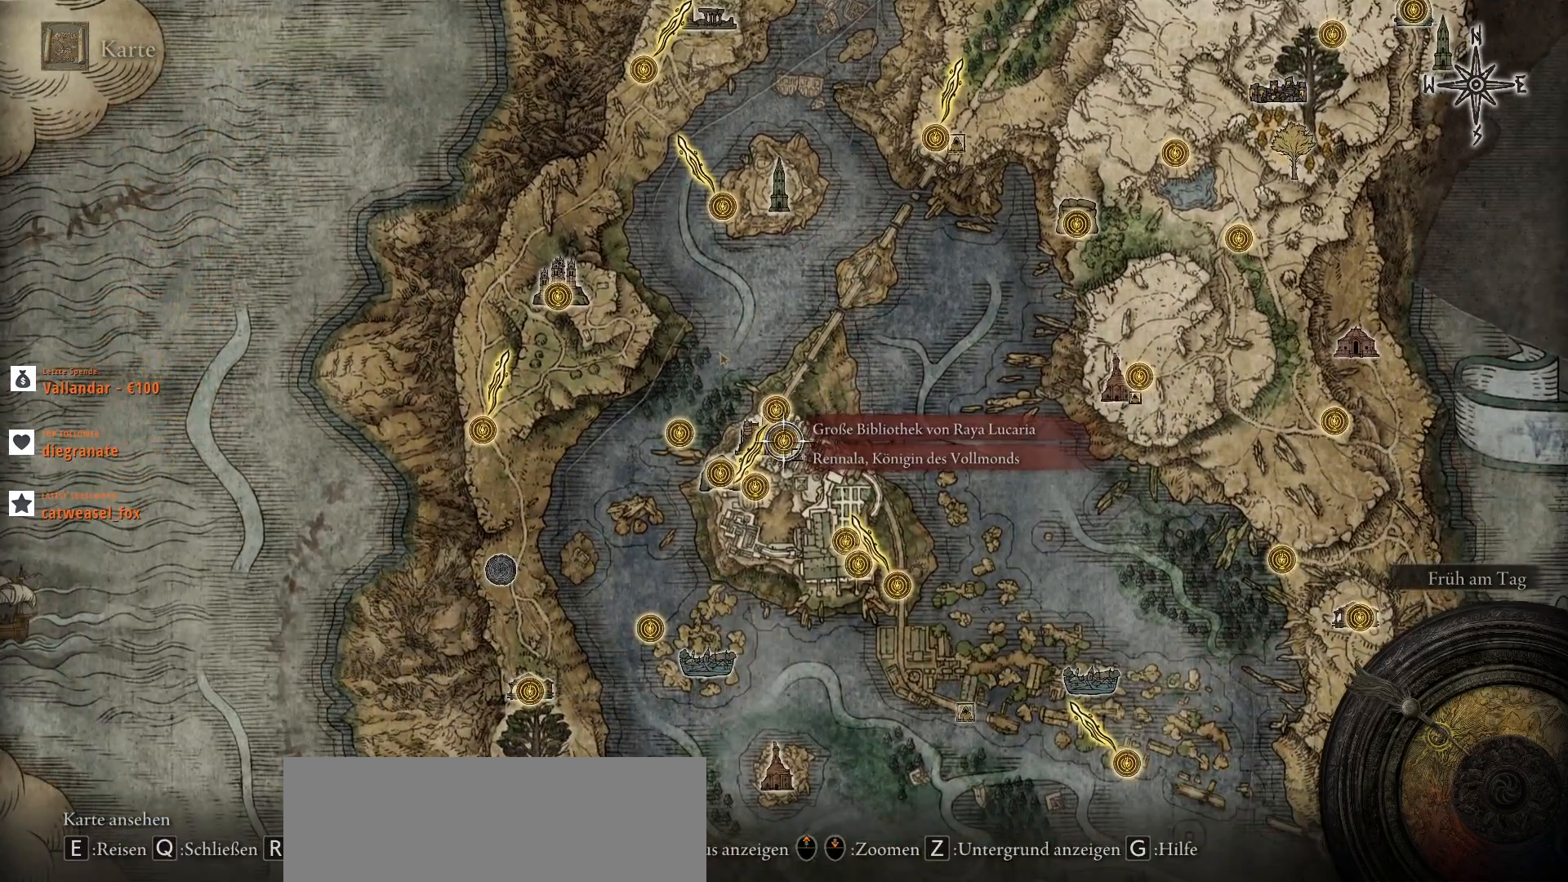
{"keys": [], "mouse": [], "events": [[33, "e", "down"], [133, "e", "up"], [300, "e", "down"], [400, "e", "up"]]}